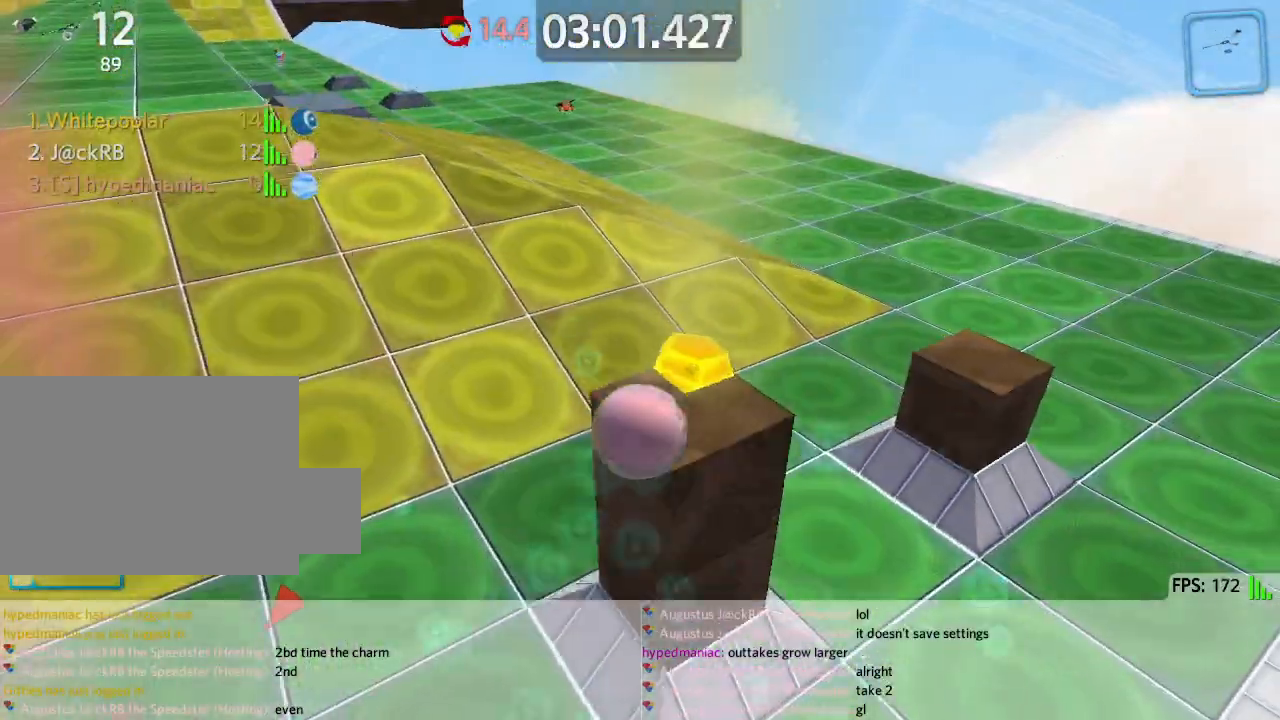
Gameplay with keyboard; each line is a JSON object with the keys held at the frame after it. "events" lists presses ("down") and releases ("up") of "a", "ctrl", "d", "e", "q", "s", "shift", "space" and "w" between this image and that frame as [ms after this image, input, new state], when the widget could be followed in between. No other keys are recorded. Mouse input is not recorded.
{"keys": ["a", "w"], "events": [[250, "a", "down"]]}
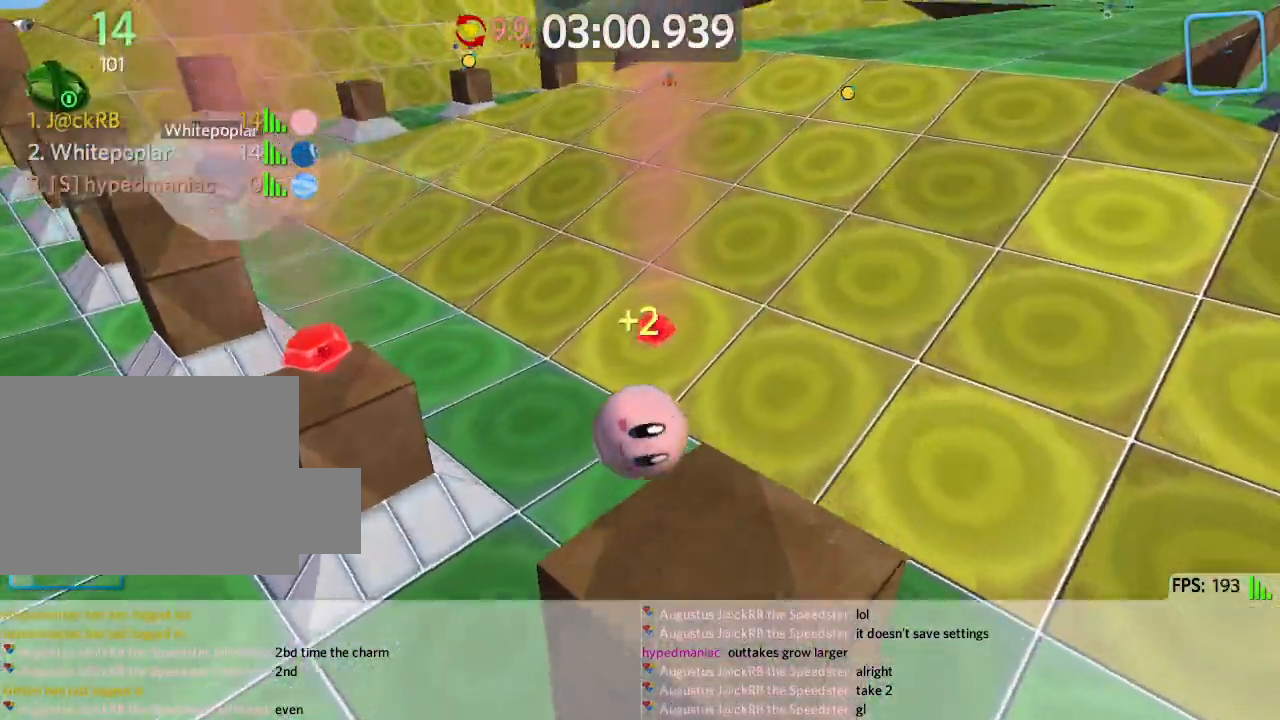
{"keys": ["d", "w"], "events": [[367, "a", "up"], [417, "d", "down"]]}
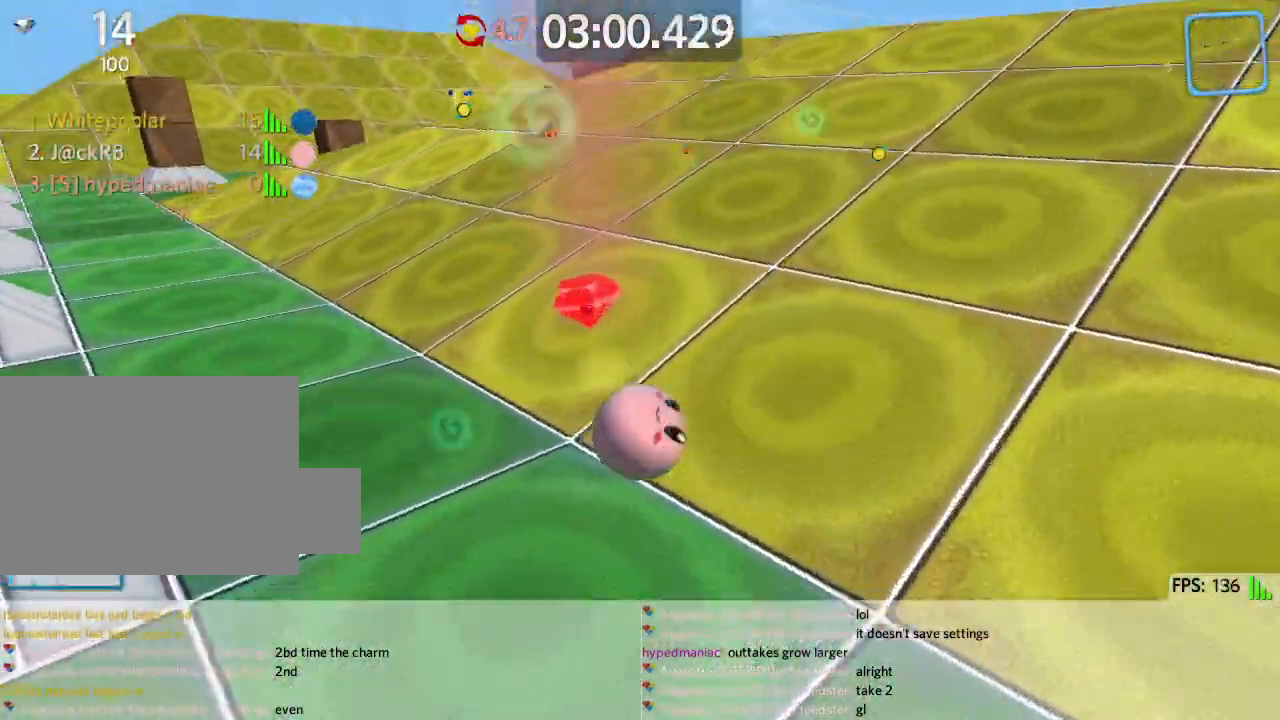
{"keys": ["d", "w"], "events": []}
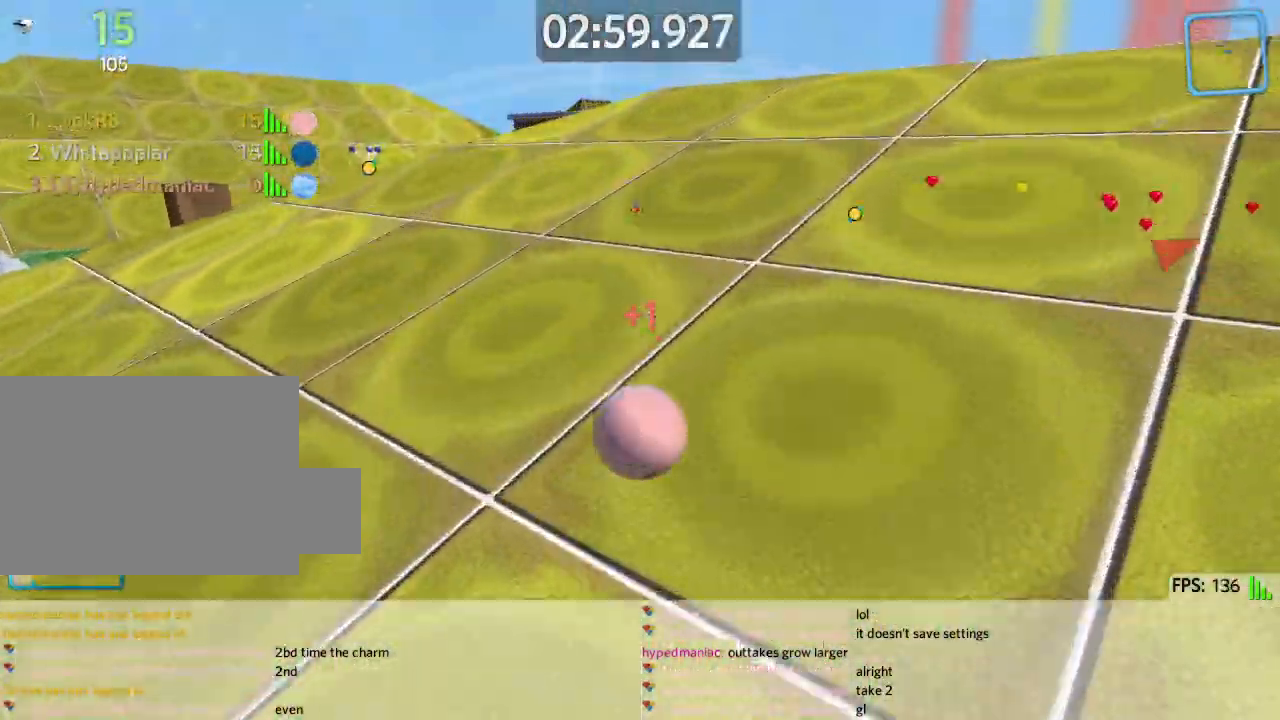
{"keys": ["d", "w"], "events": [[267, "space", "down"], [417, "space", "up"]]}
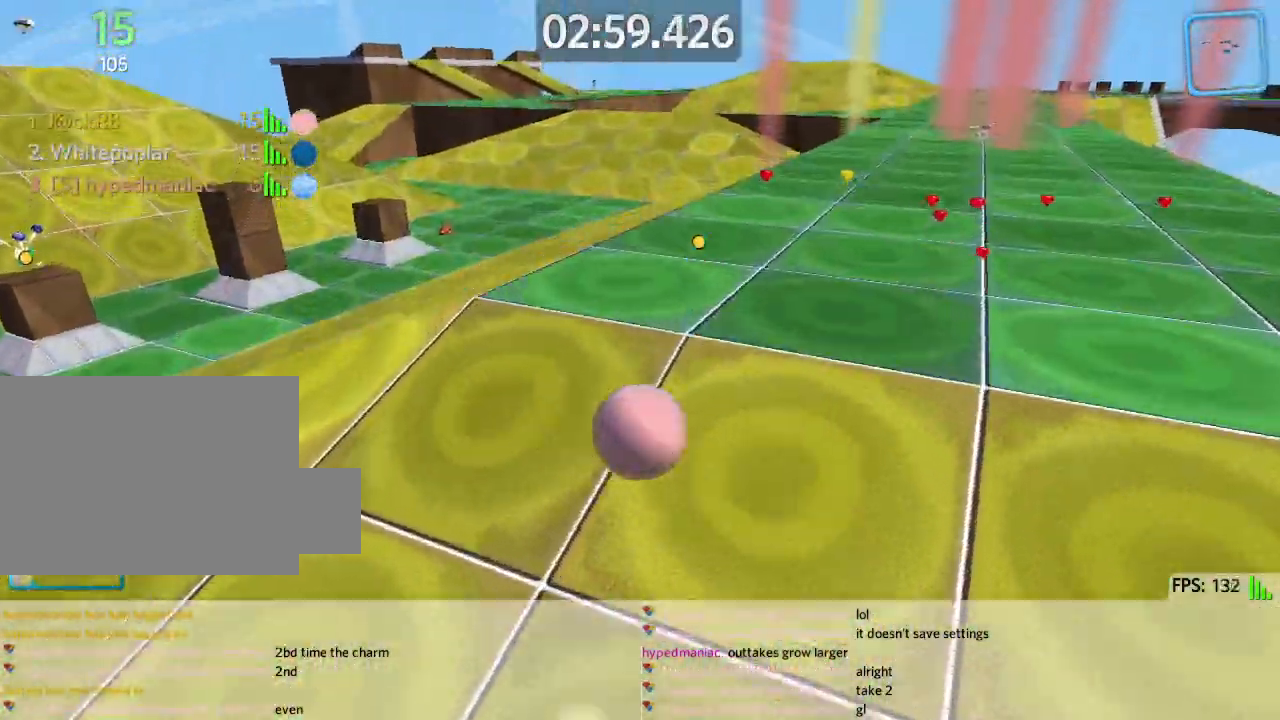
{"keys": ["w"], "events": [[483, "d", "up"]]}
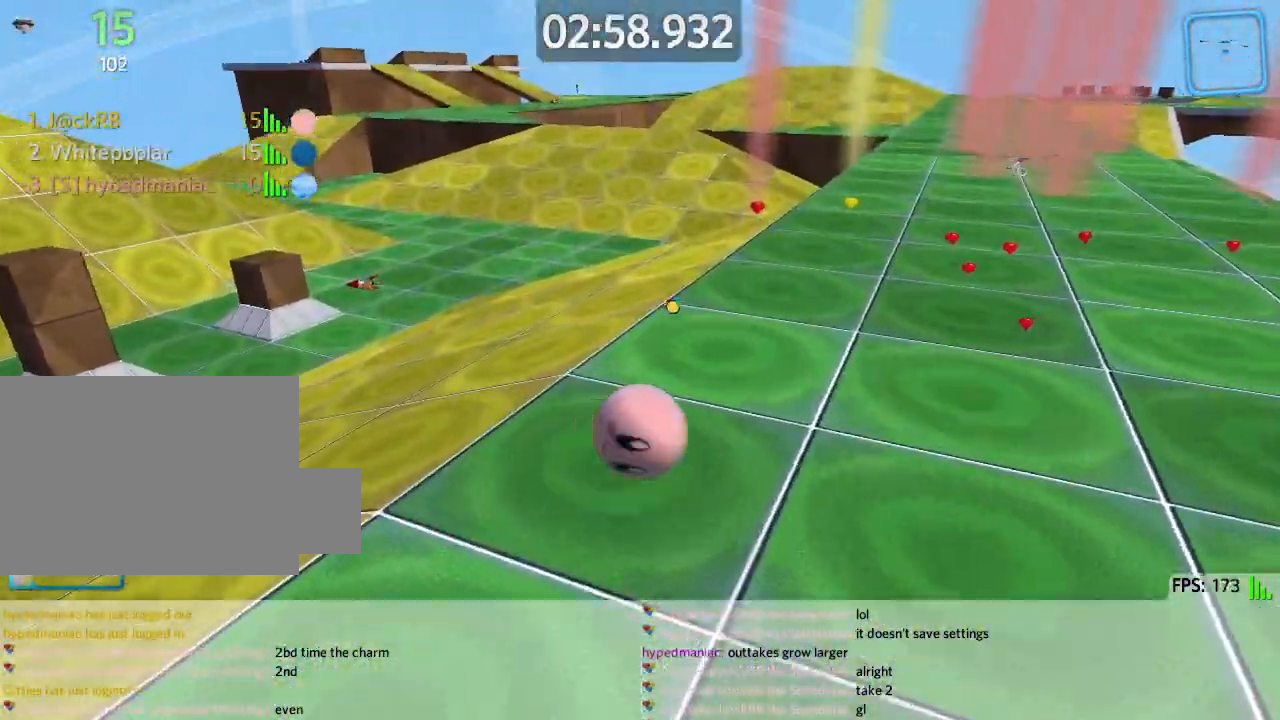
{"keys": ["a", "w"], "events": [[50, "a", "down"]]}
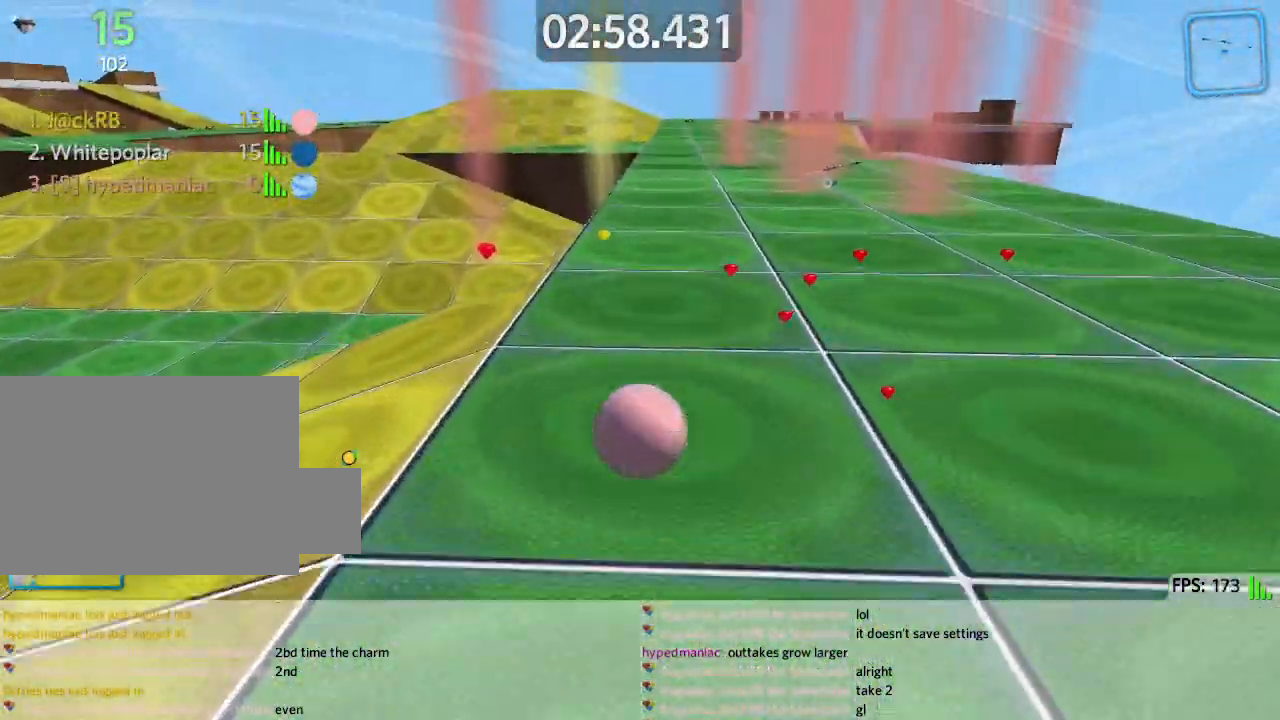
{"keys": ["w"], "events": [[67, "a", "up"], [83, "space", "down"], [150, "d", "down"], [200, "space", "up"], [350, "d", "up"]]}
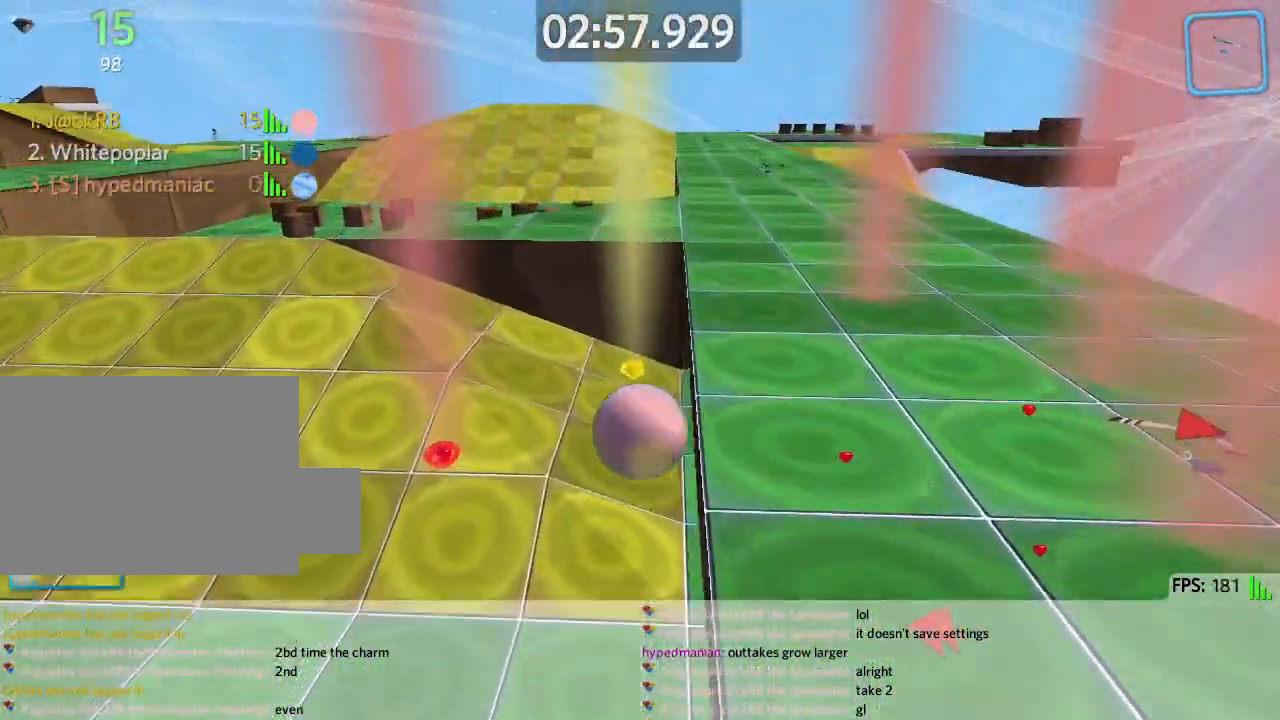
{"keys": ["d"], "events": [[17, "d", "down"], [200, "w", "up"], [317, "s", "down"], [450, "s", "up"]]}
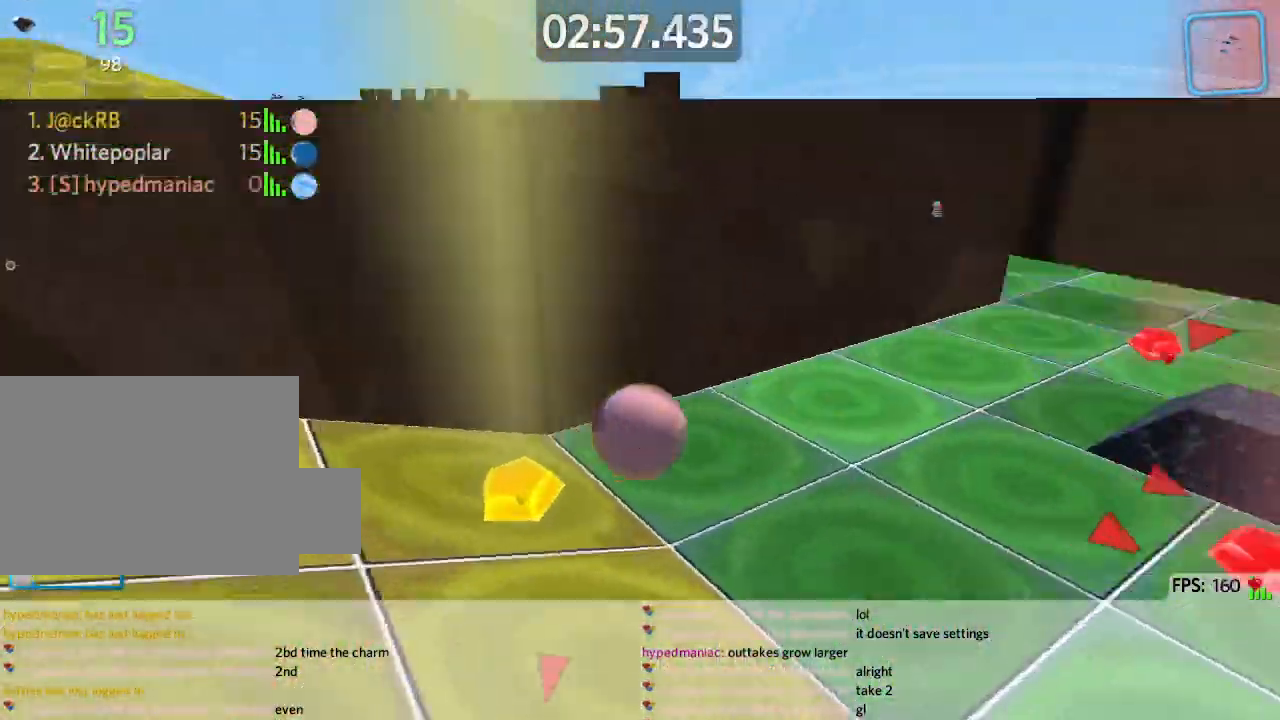
{"keys": ["a", "w"], "events": [[33, "w", "down"], [317, "d", "up"], [483, "a", "down"]]}
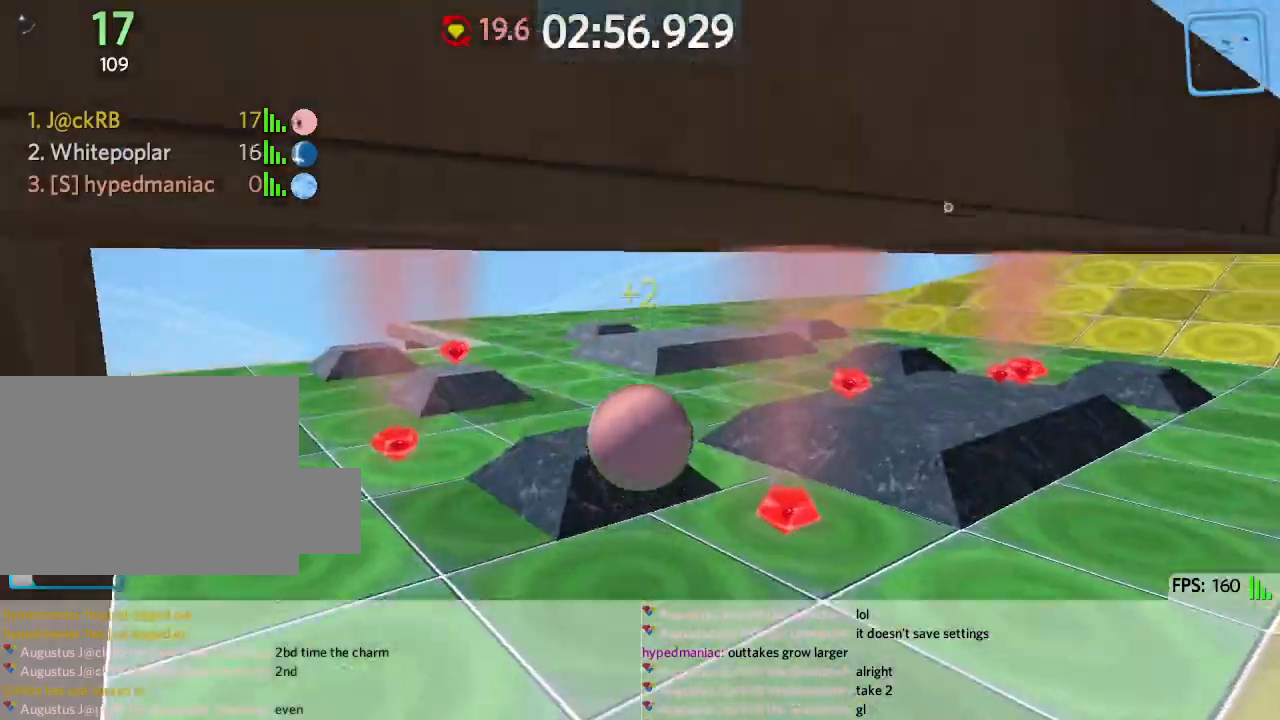
{"keys": ["d", "space", "w"], "events": [[33, "w", "up"], [67, "d", "down"], [100, "a", "up"], [283, "w", "down"], [400, "space", "down"]]}
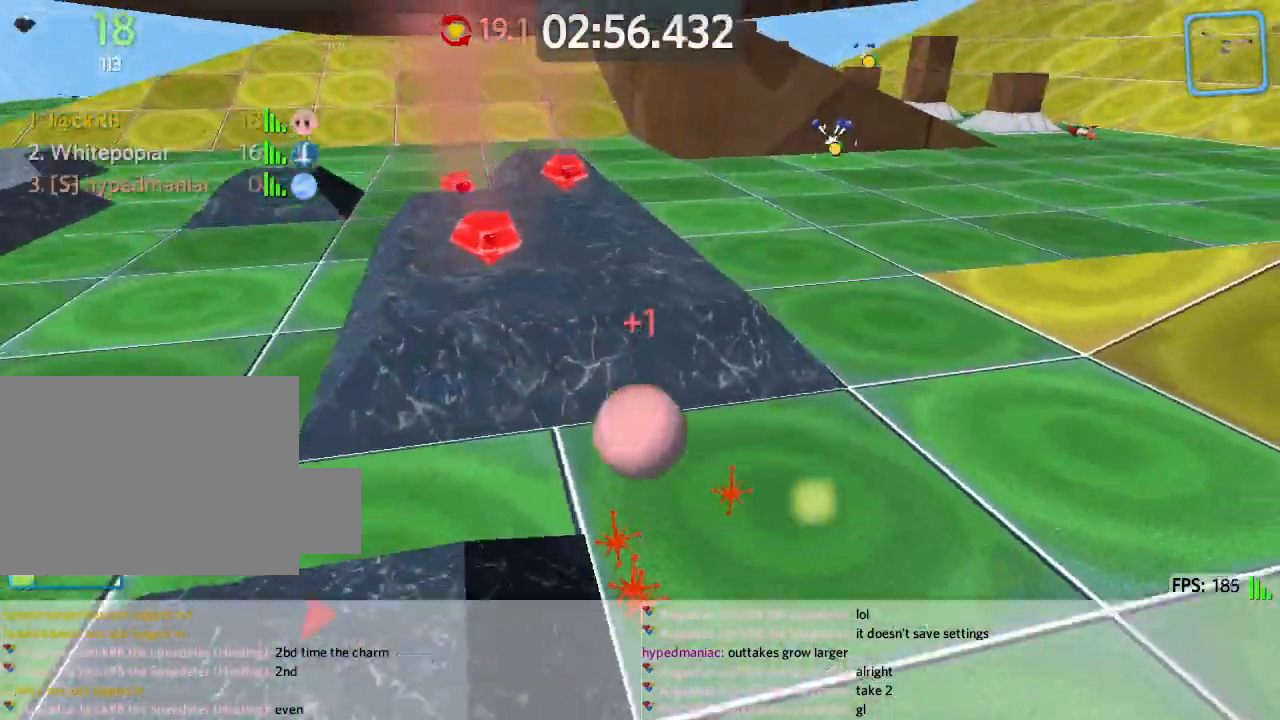
{"keys": ["d", "space", "w"], "events": [[17, "space", "up"], [500, "space", "down"]]}
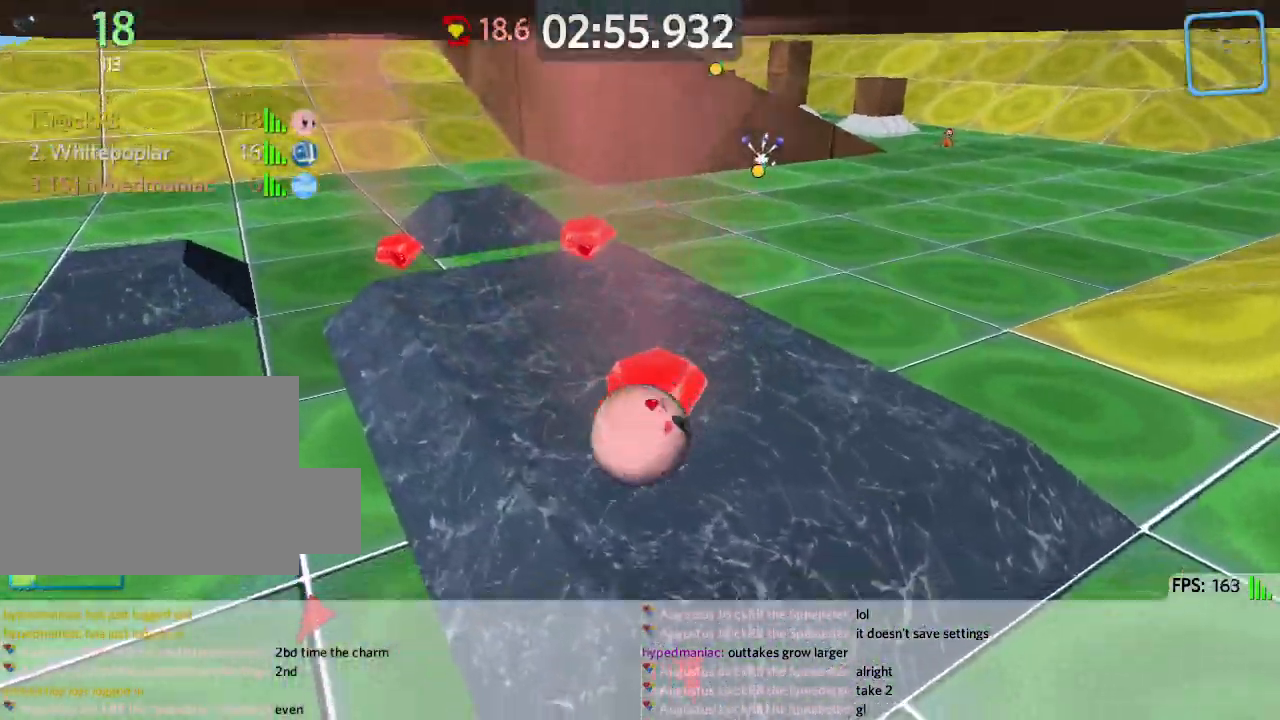
{"keys": ["a", "s"], "events": [[150, "space", "up"], [333, "w", "up"], [350, "a", "down"], [383, "d", "up"], [433, "s", "down"]]}
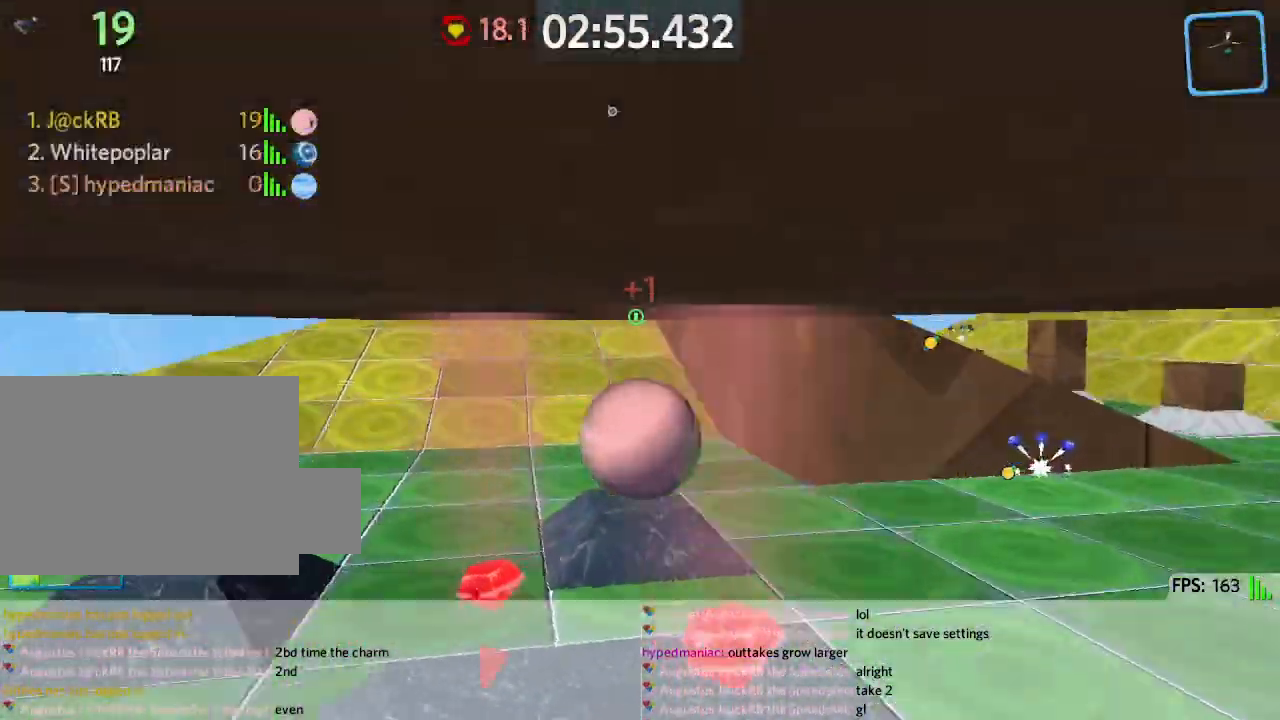
{"keys": ["a", "w"], "events": [[50, "s", "up"], [133, "w", "down"]]}
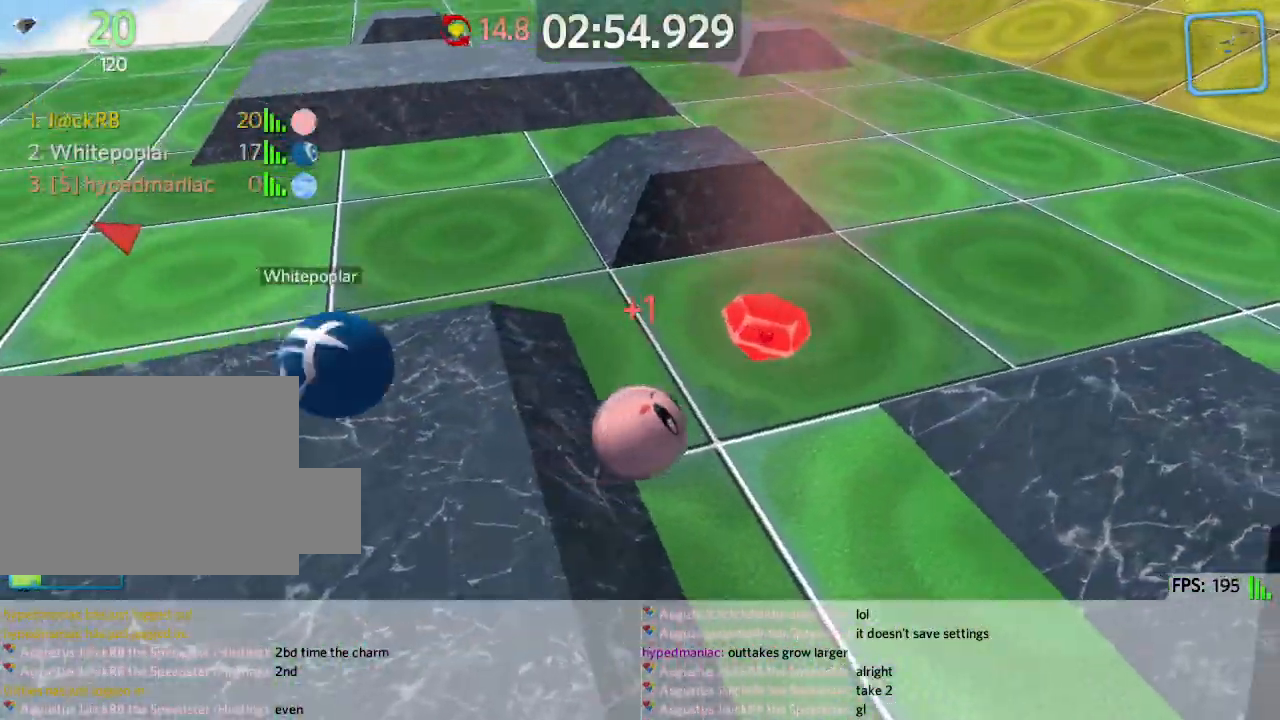
{"keys": ["a", "w"], "events": [[50, "a", "up"], [267, "a", "down"]]}
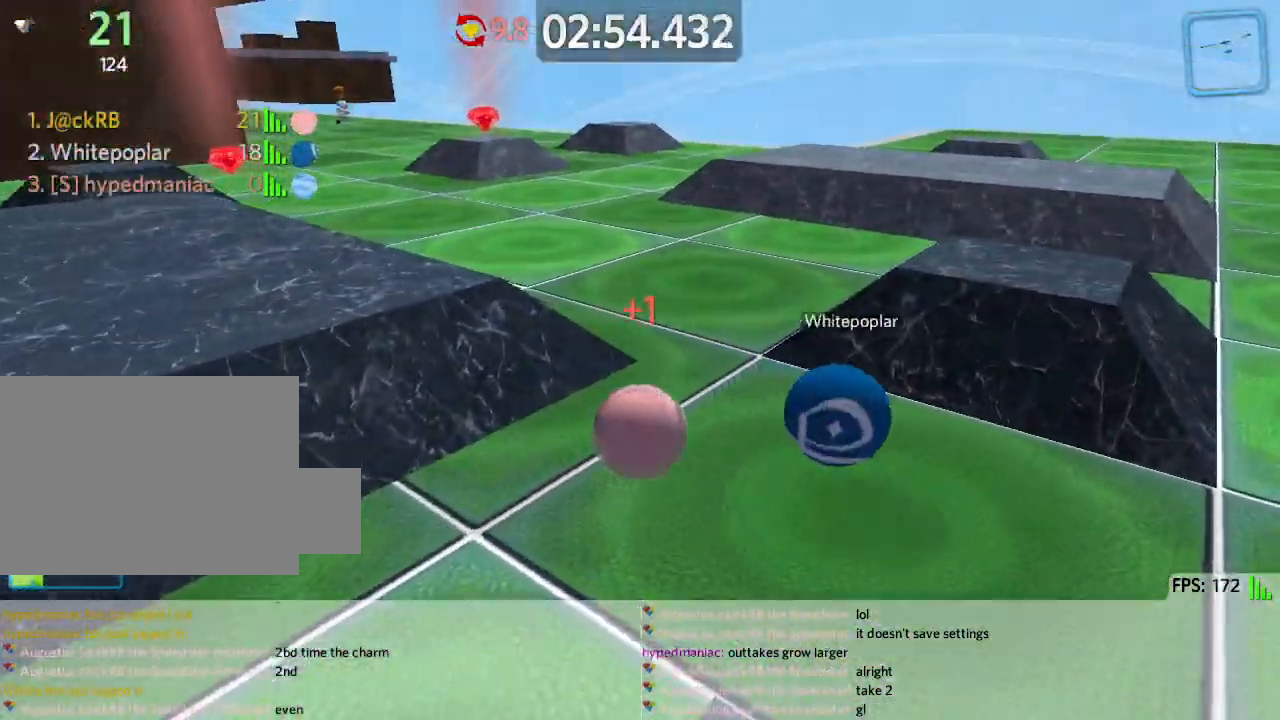
{"keys": ["a", "w"], "events": [[83, "a", "up"], [317, "a", "down"]]}
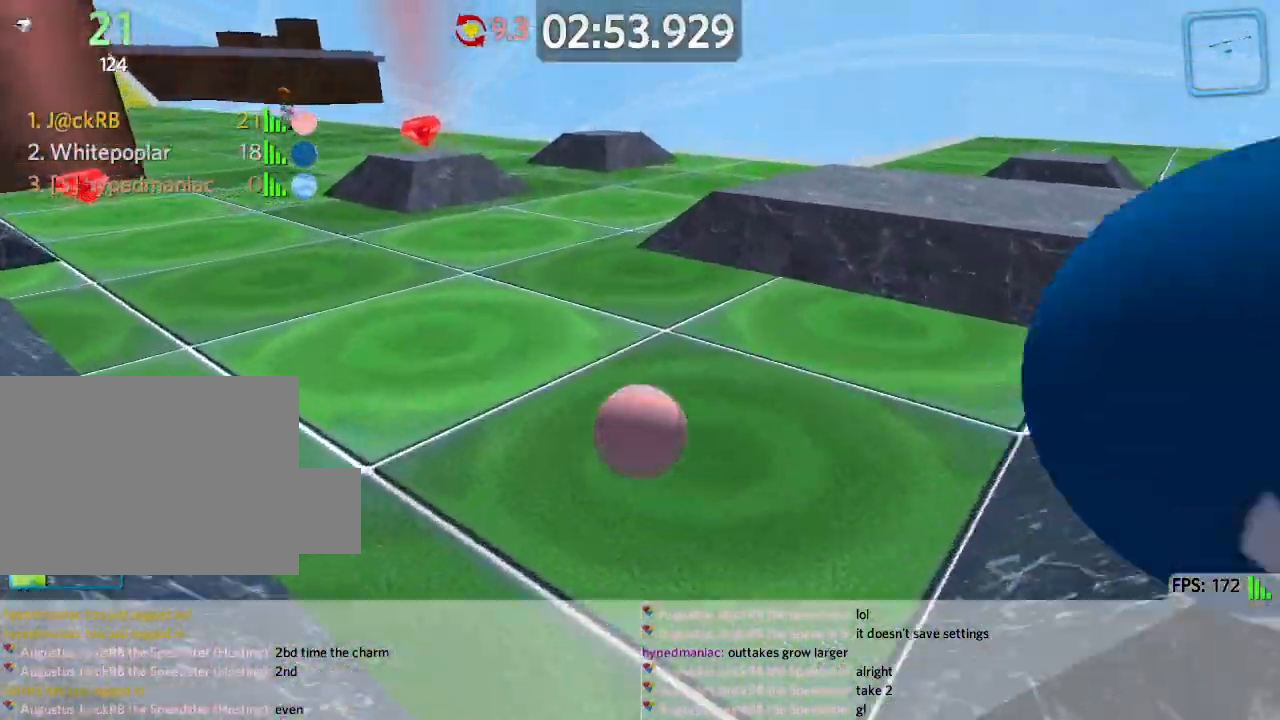
{"keys": ["a", "s"], "events": [[83, "a", "up"], [267, "space", "down"], [333, "a", "down"], [333, "w", "up"], [400, "space", "up"], [417, "s", "down"]]}
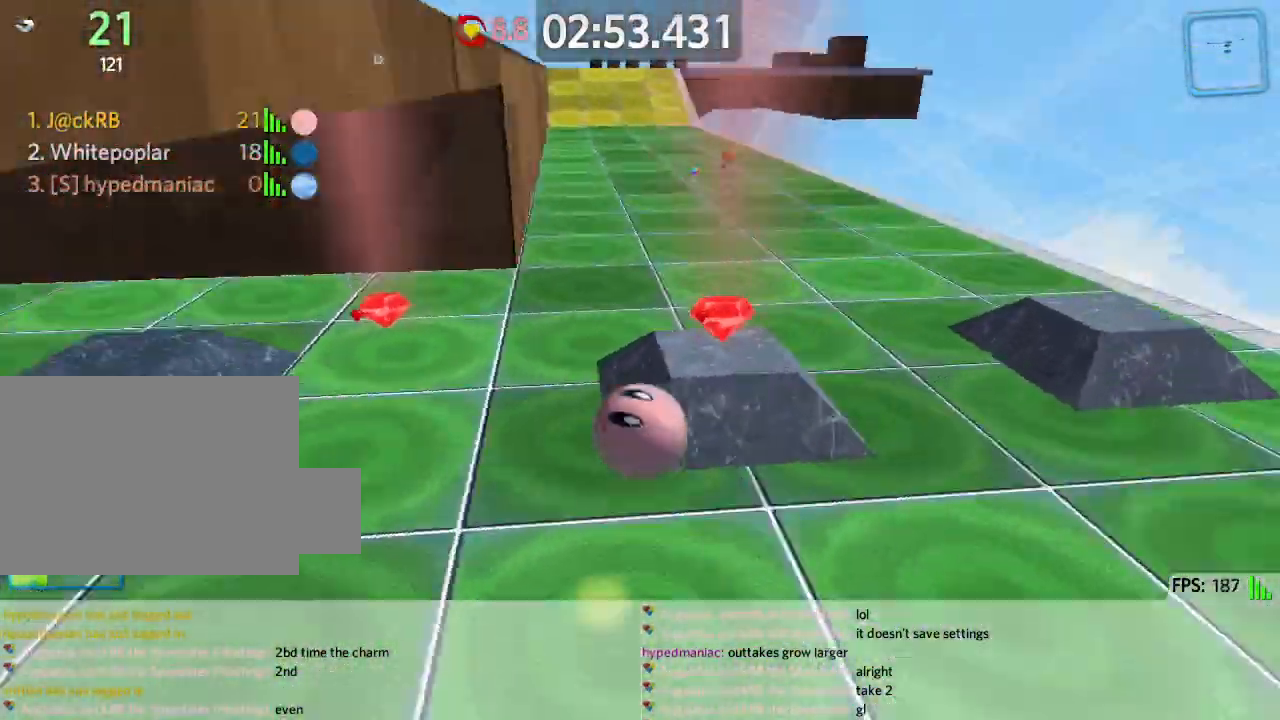
{"keys": ["a", "w"], "events": [[100, "s", "up"], [200, "w", "down"]]}
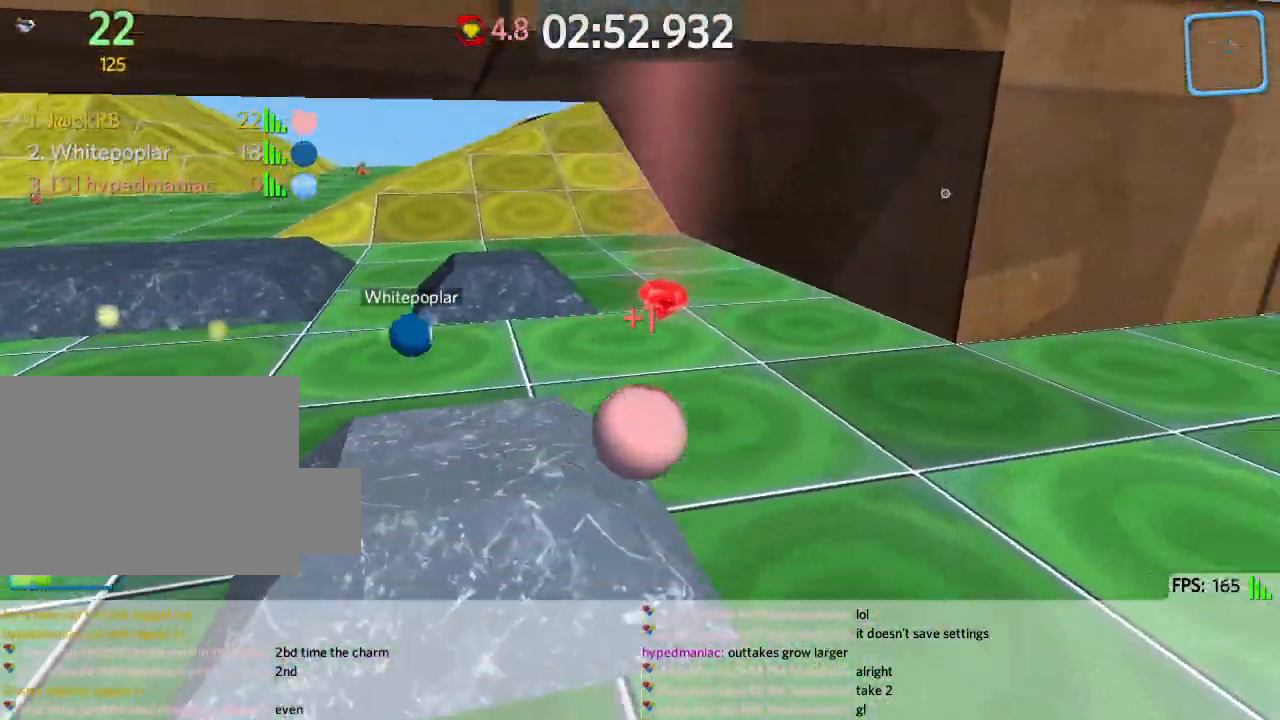
{"keys": ["a", "w"], "events": []}
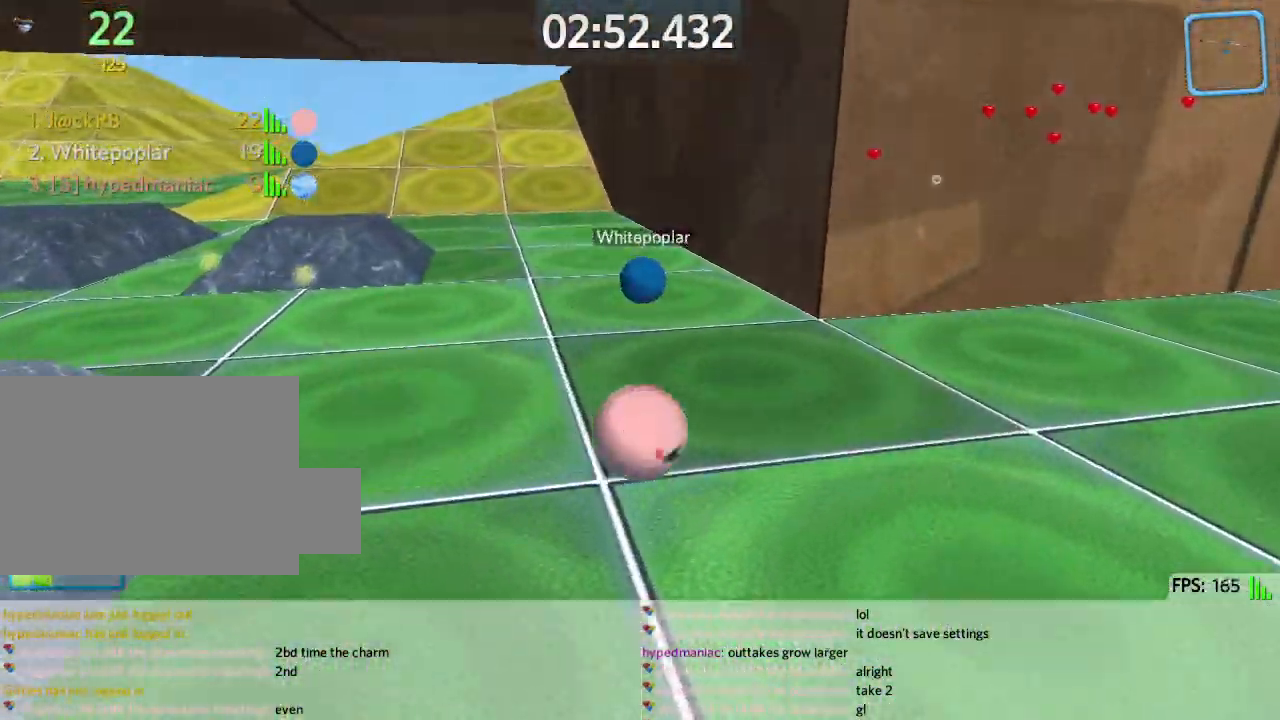
{"keys": ["a", "w"], "events": []}
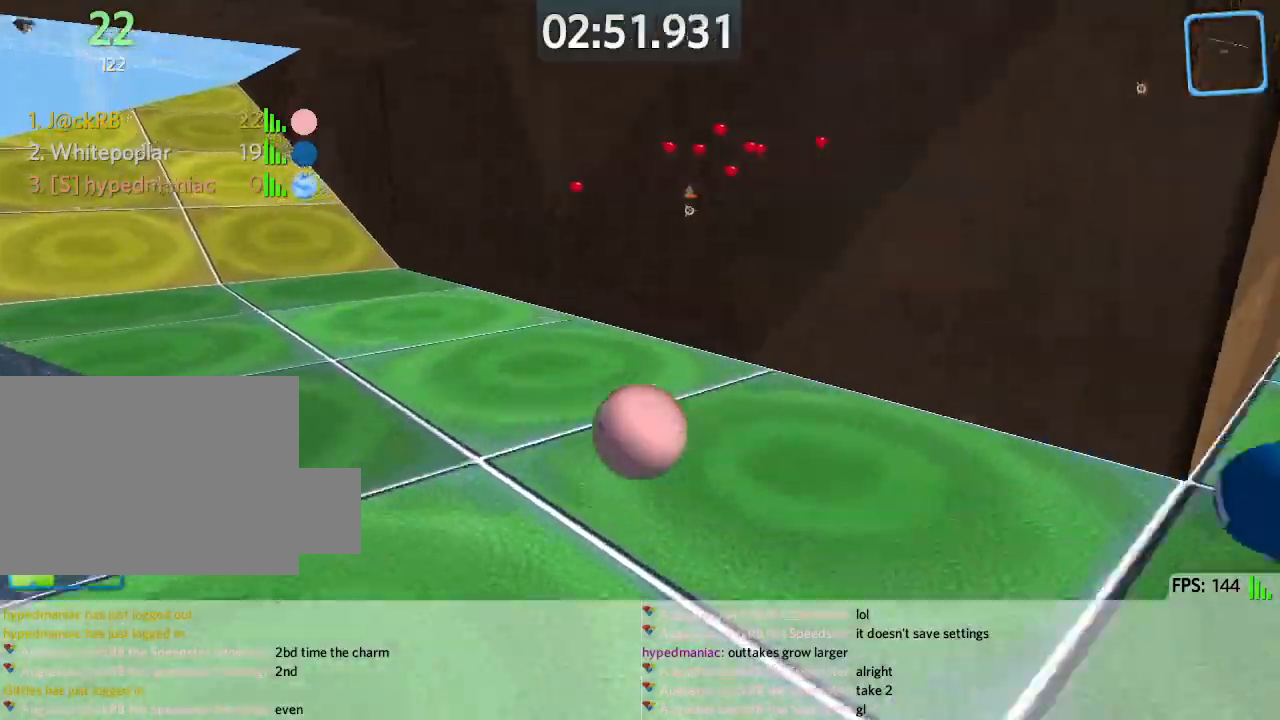
{"keys": ["d", "w"], "events": [[367, "a", "up"], [467, "d", "down"]]}
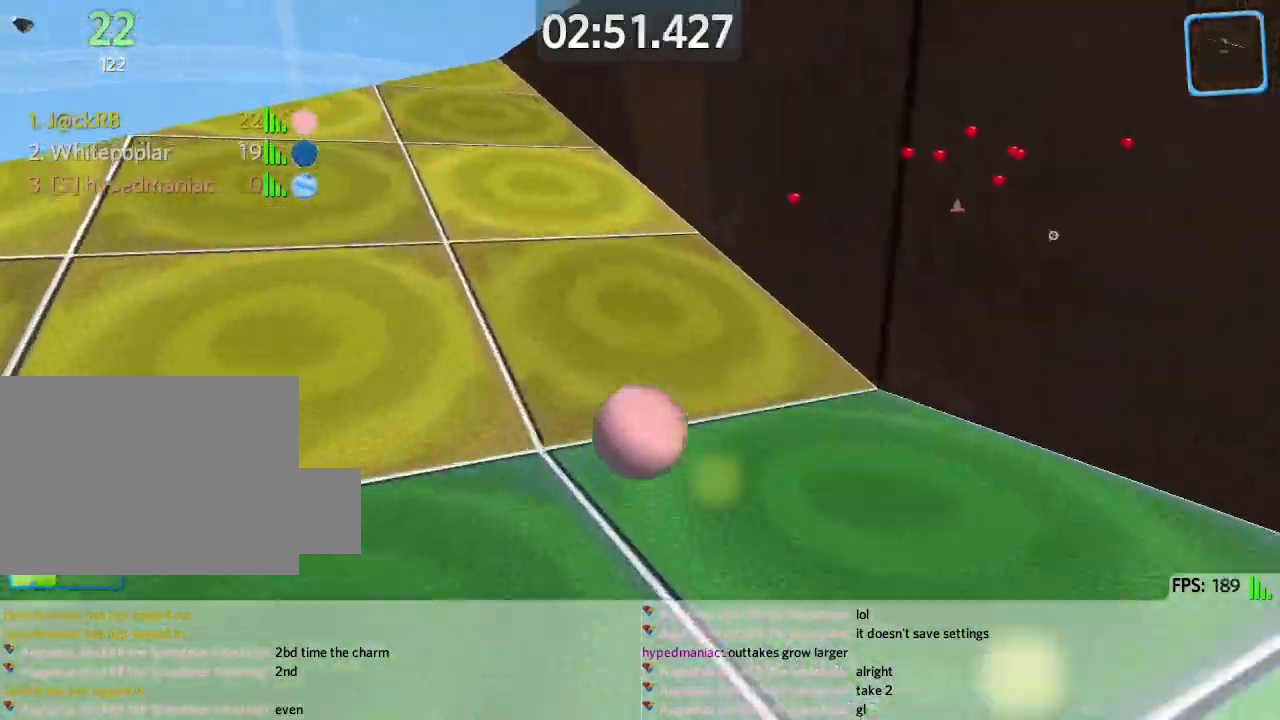
{"keys": ["a", "w"], "events": [[83, "d", "up"], [100, "space", "down"], [200, "d", "down"], [233, "space", "up"], [383, "d", "up"], [467, "a", "down"]]}
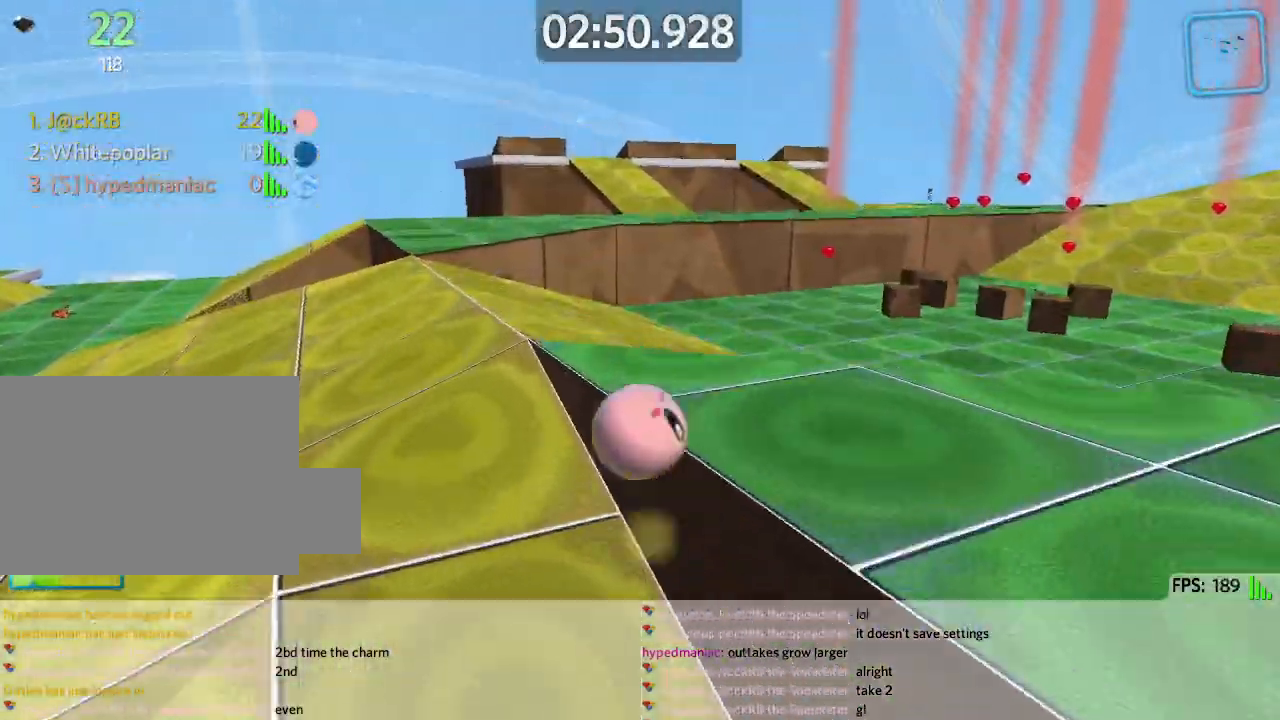
{"keys": ["w"], "events": [[500, "a", "up"]]}
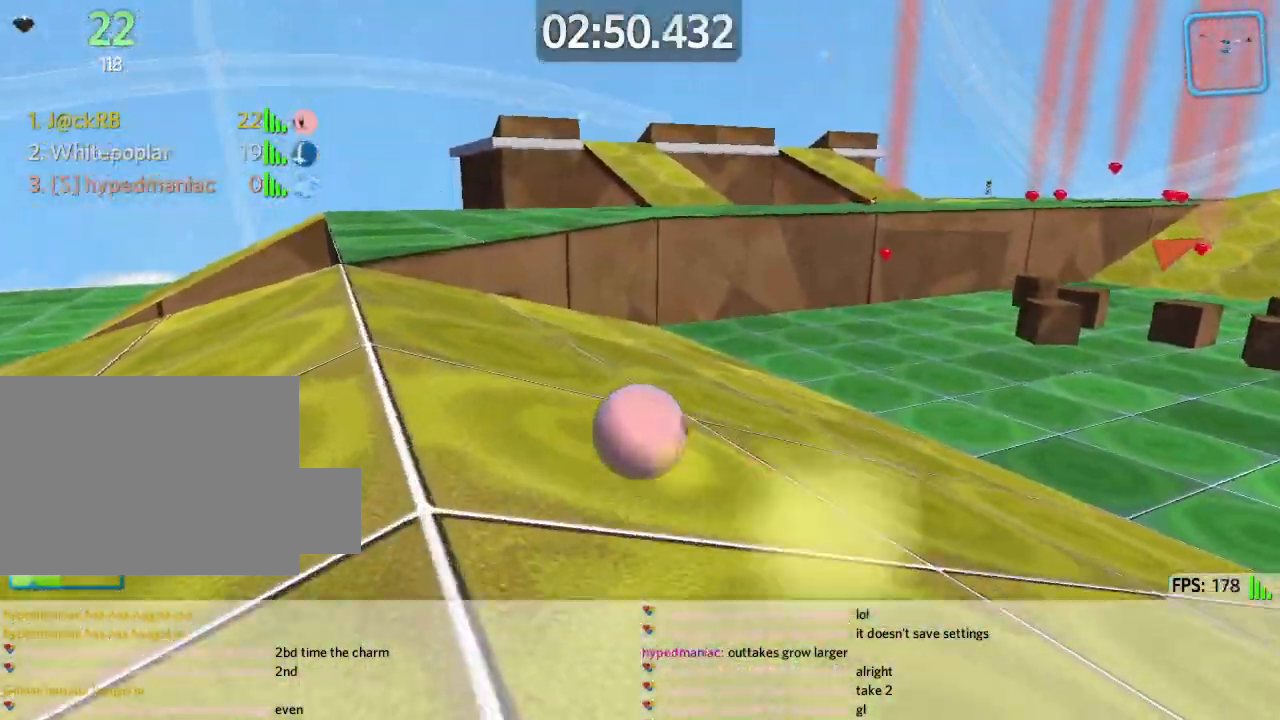
{"keys": ["d", "w"], "events": [[50, "d", "down"], [233, "space", "down"], [350, "space", "up"]]}
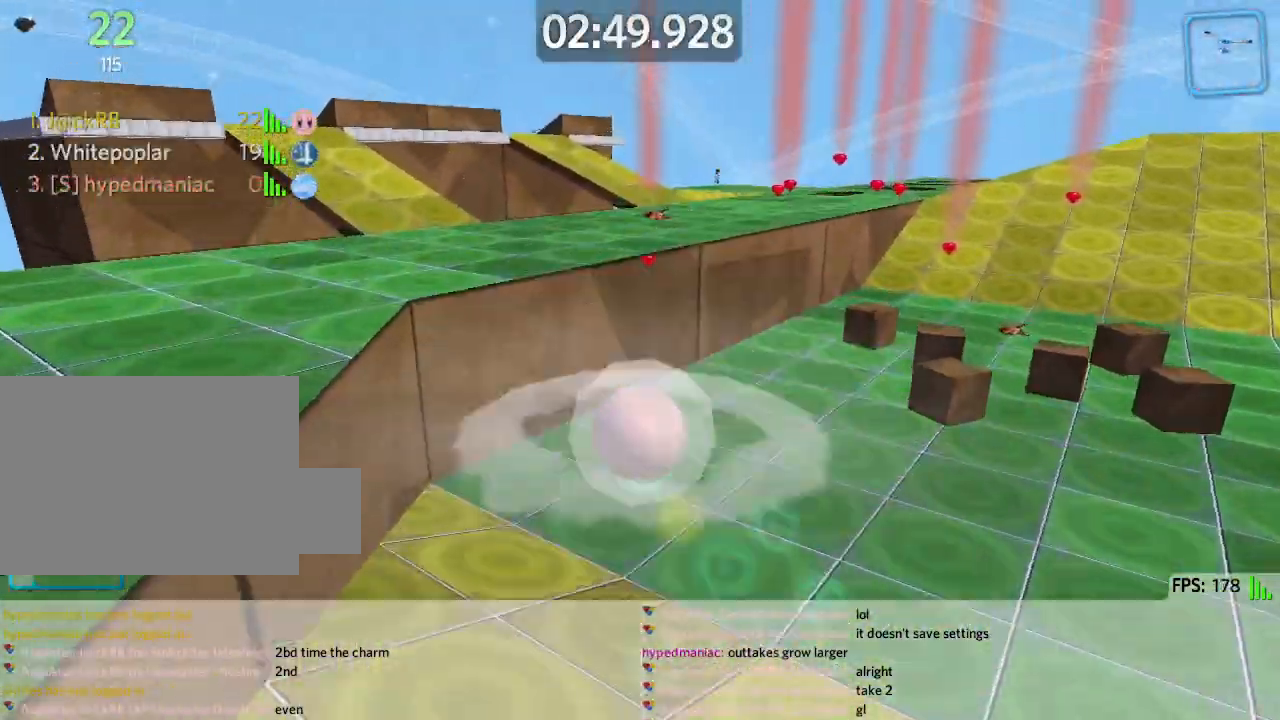
{"keys": ["d", "w"], "events": [[350, "d", "up"], [417, "d", "down"]]}
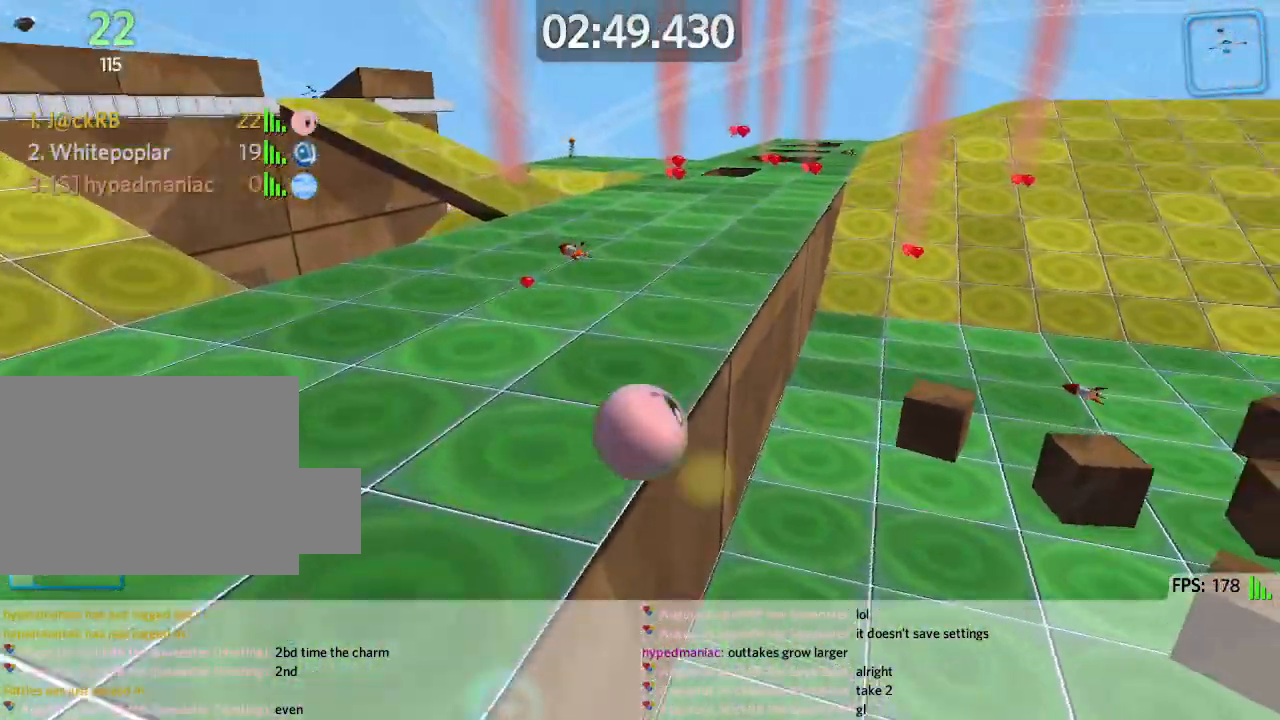
{"keys": ["d", "w"], "events": []}
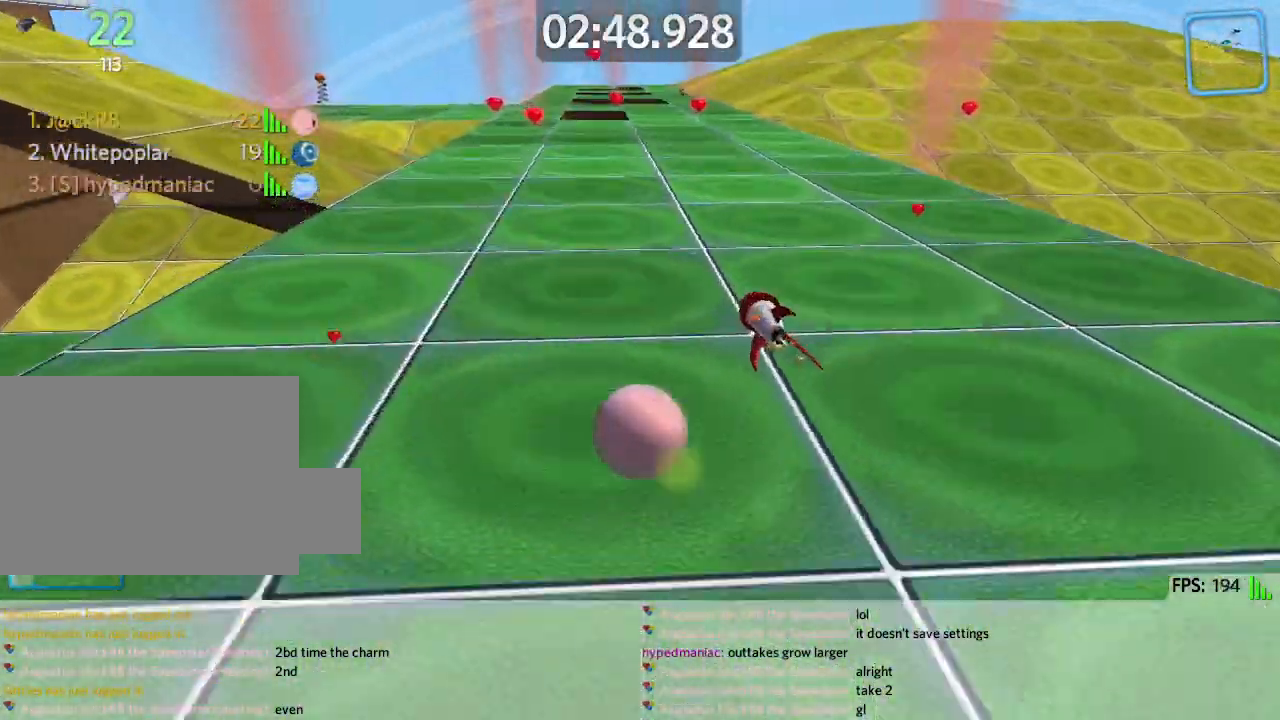
{"keys": ["w"], "events": [[500, "d", "up"]]}
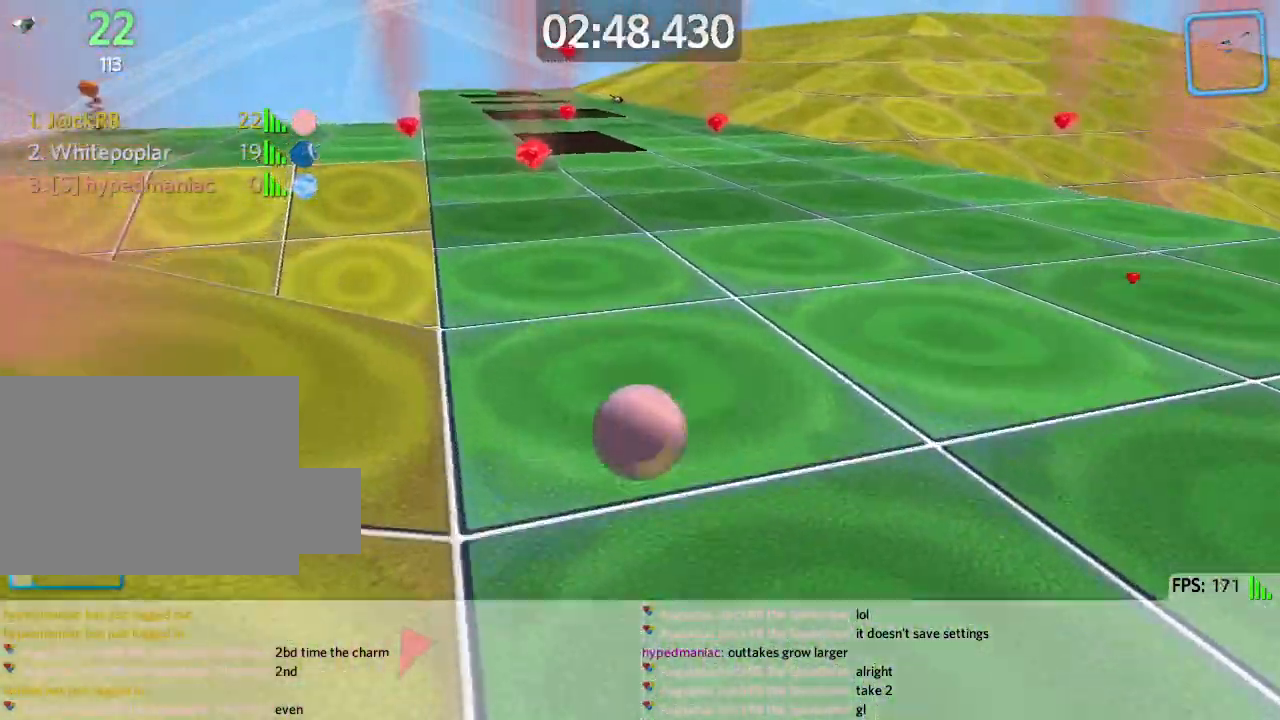
{"keys": ["d"], "events": [[100, "d", "down"], [450, "w", "up"]]}
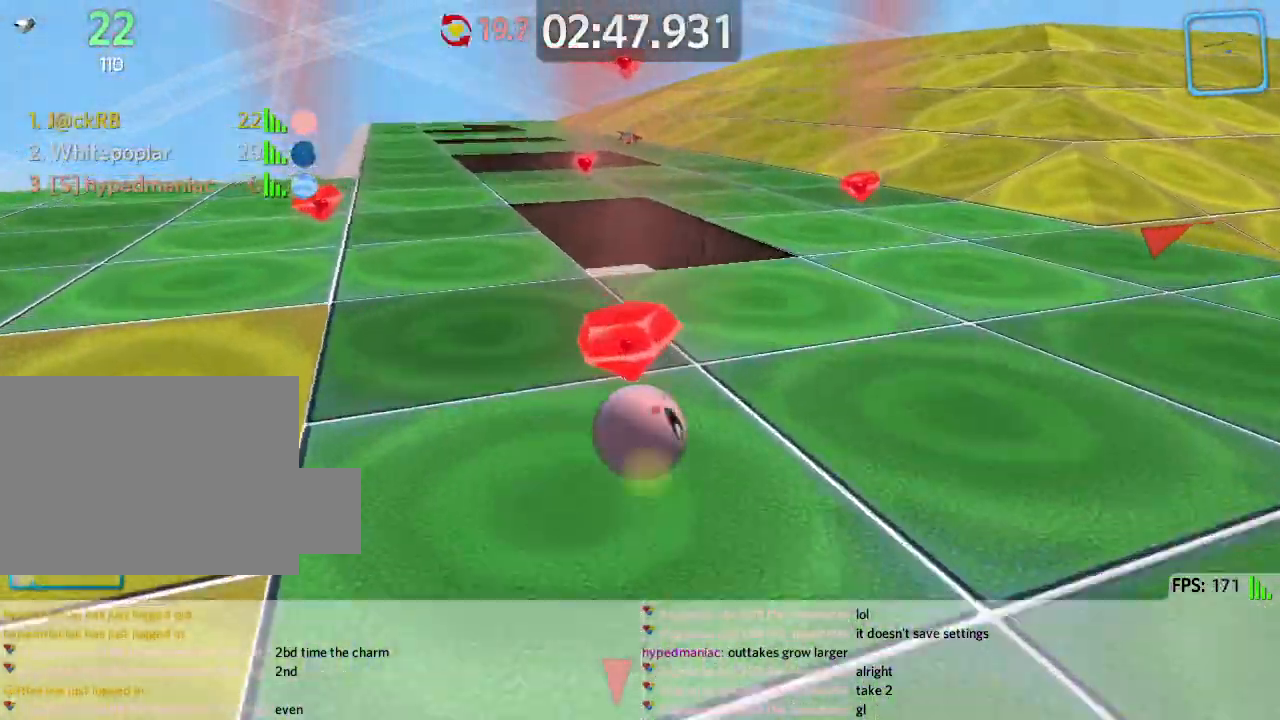
{"keys": [], "events": [[17, "space", "down"], [33, "a", "down"], [67, "d", "up"], [150, "space", "up"], [167, "s", "down"], [317, "a", "up"], [450, "s", "up"]]}
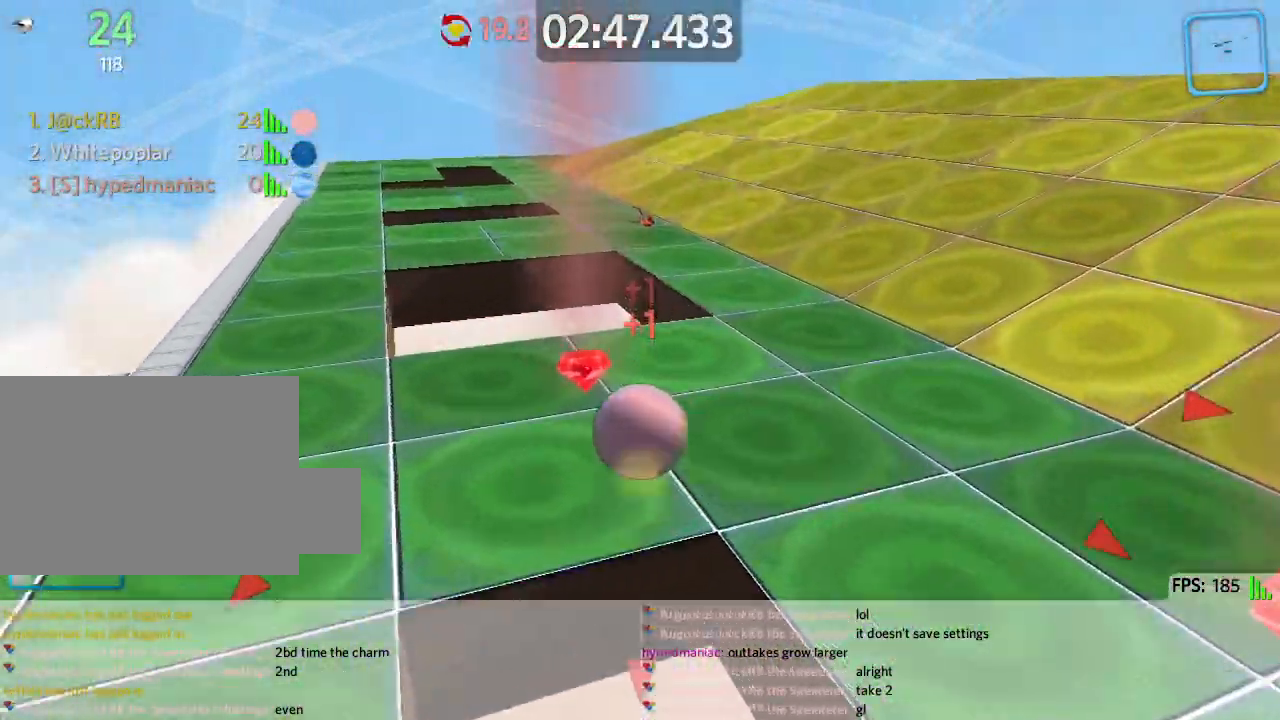
{"keys": ["s"], "events": [[33, "w", "down"], [183, "d", "down"], [217, "space", "down"], [300, "w", "up"], [400, "space", "up"], [450, "d", "up"], [450, "s", "down"]]}